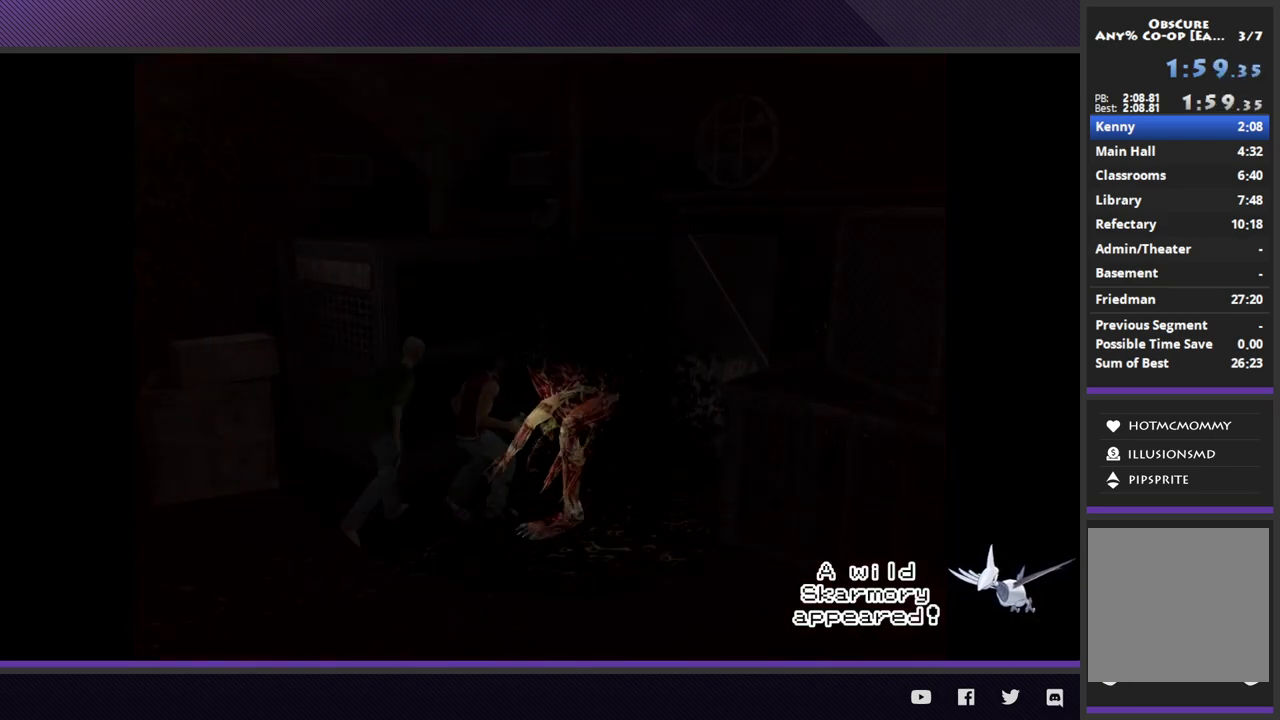
Gameplay with a controller (Xbox layout); each line is a JSON object with the inputs held at the frame after it. "events" lists button and stick changes between this image and that frame as [ms after this image, input, new state], when the widget could be followed in between.
{"buttons": [], "left_stick": "center", "right_stick": "center", "events": []}
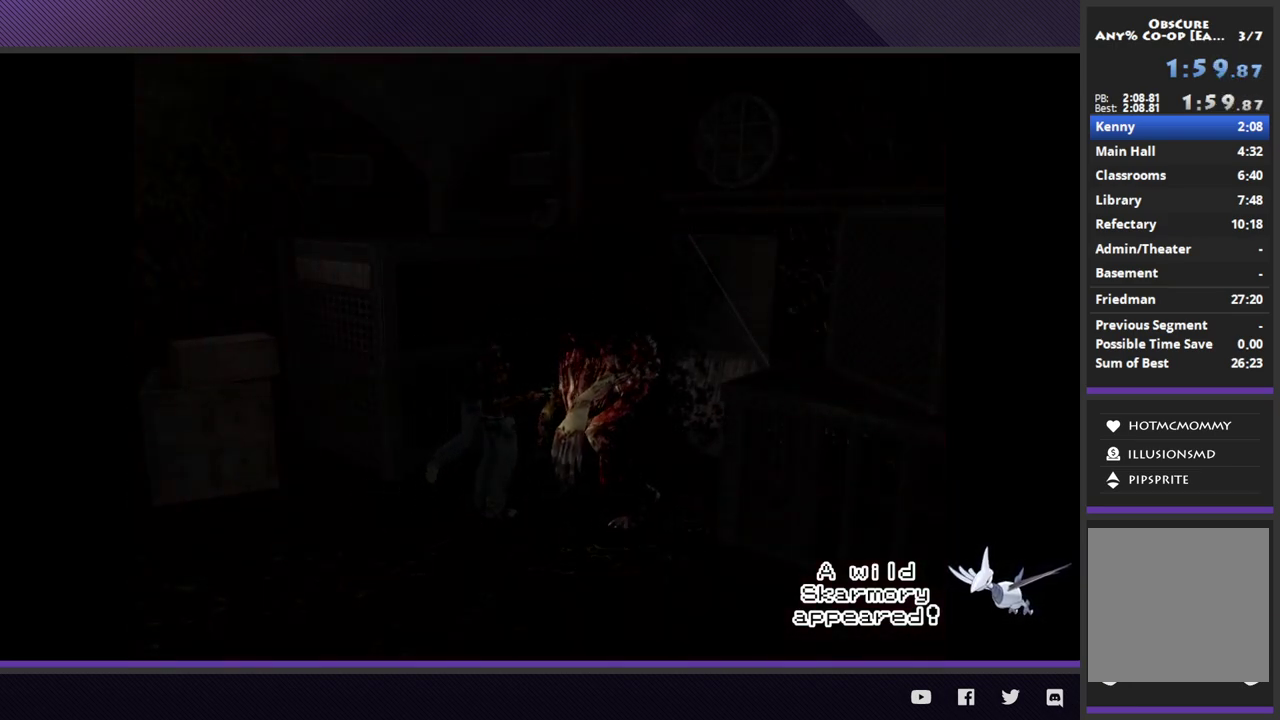
{"buttons": [], "left_stick": "up", "right_stick": "center", "events": [[483, "left_stick", "up"]]}
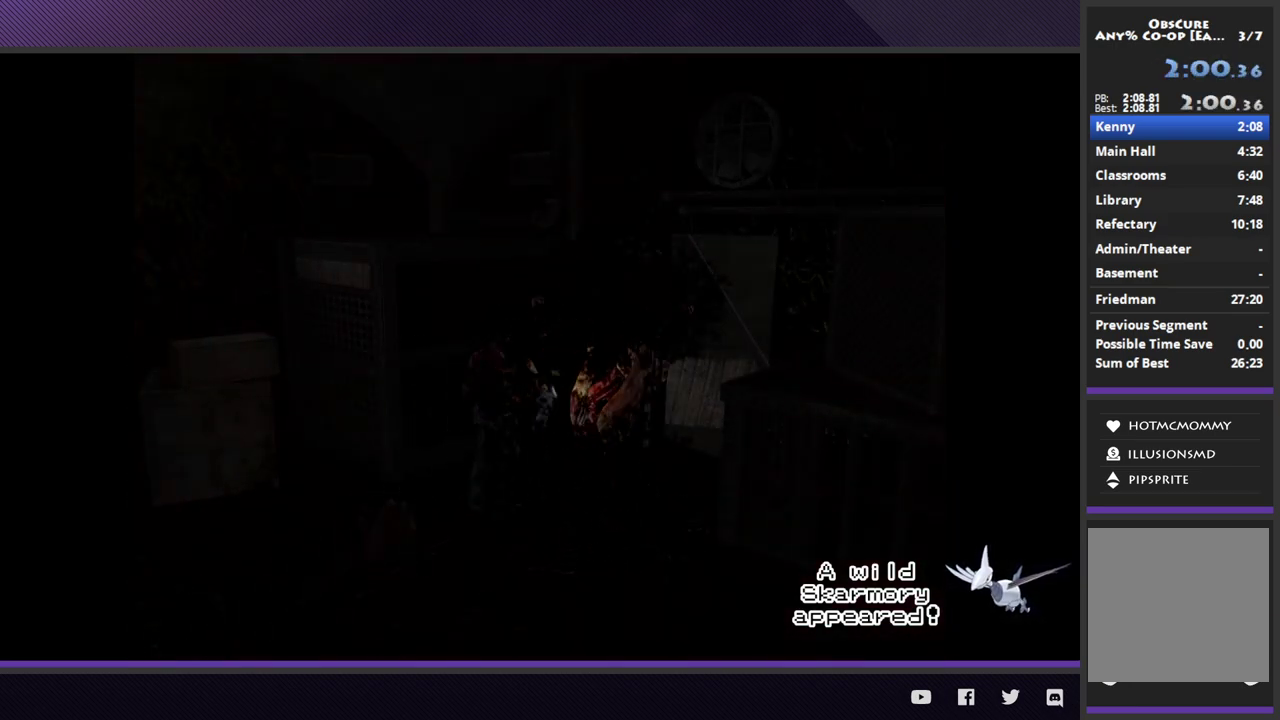
{"buttons": [], "left_stick": "up-right", "right_stick": "center", "events": [[83, "left_stick", "up-right"], [267, "left_stick", "center"], [483, "left_stick", "up-right"]]}
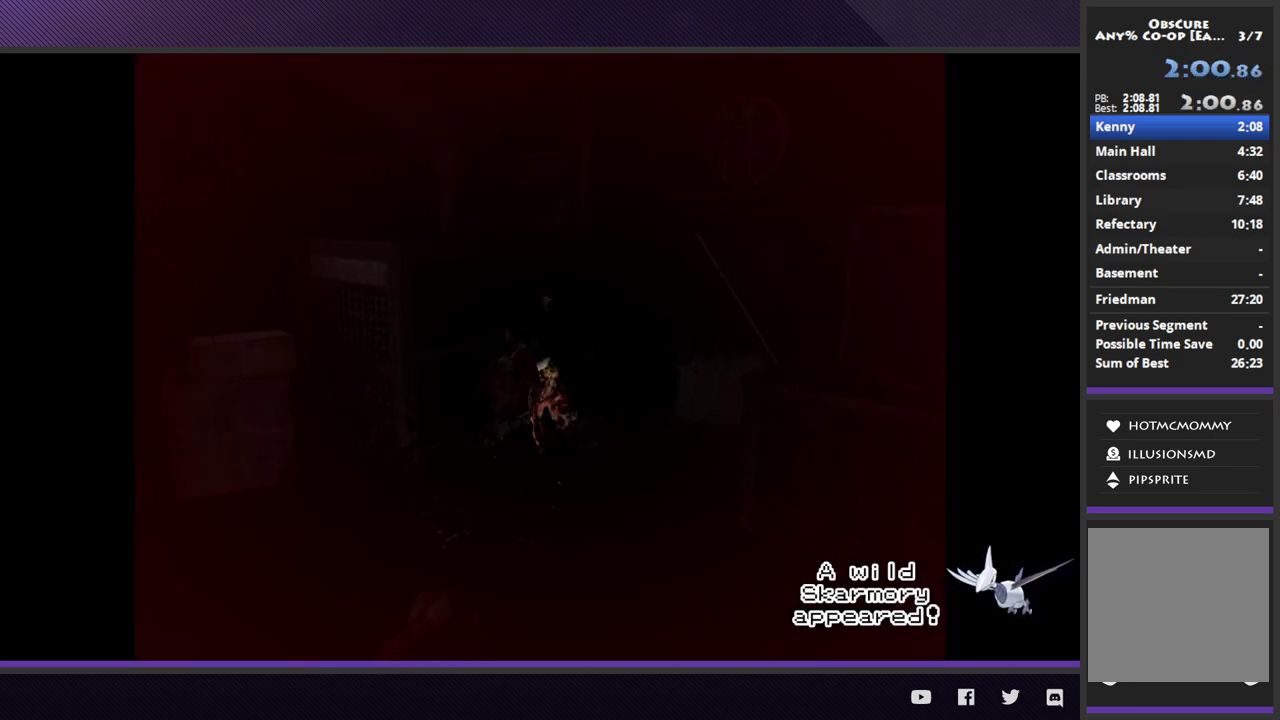
{"buttons": [], "left_stick": "up", "right_stick": "center", "events": [[233, "left_stick", "center"], [383, "left_stick", "up"]]}
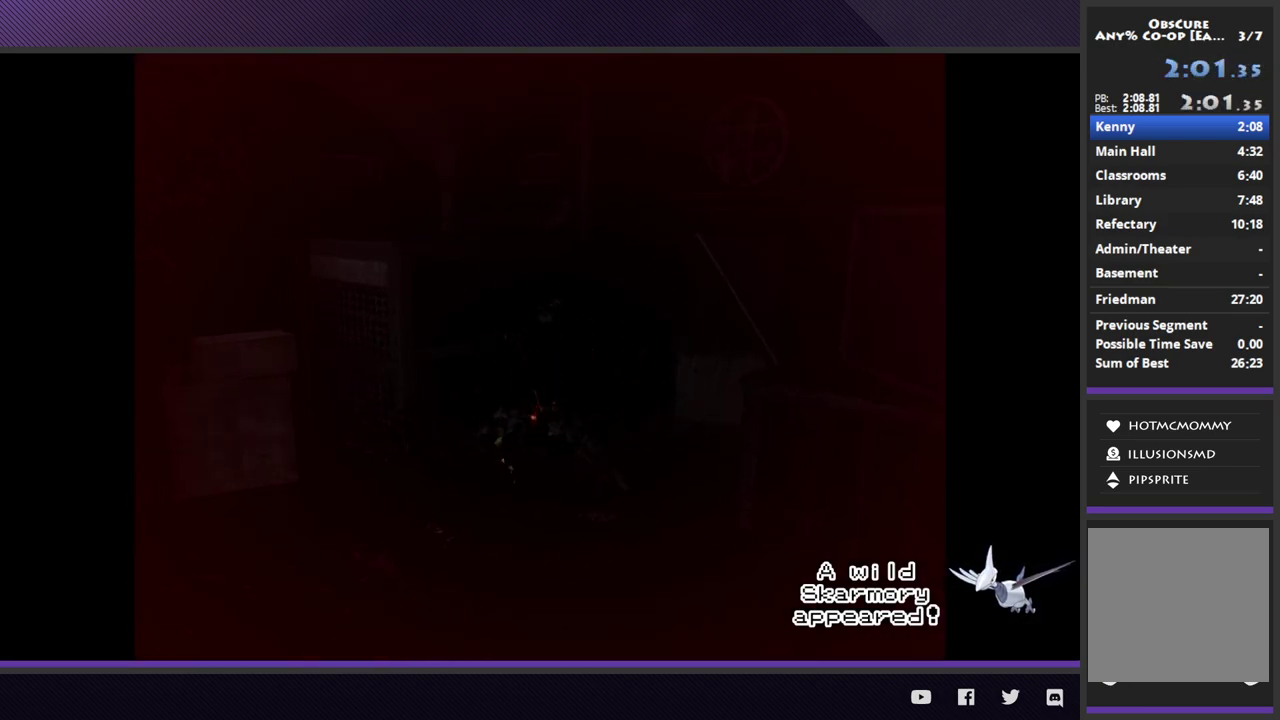
{"buttons": [], "left_stick": "up-left", "right_stick": "center"}
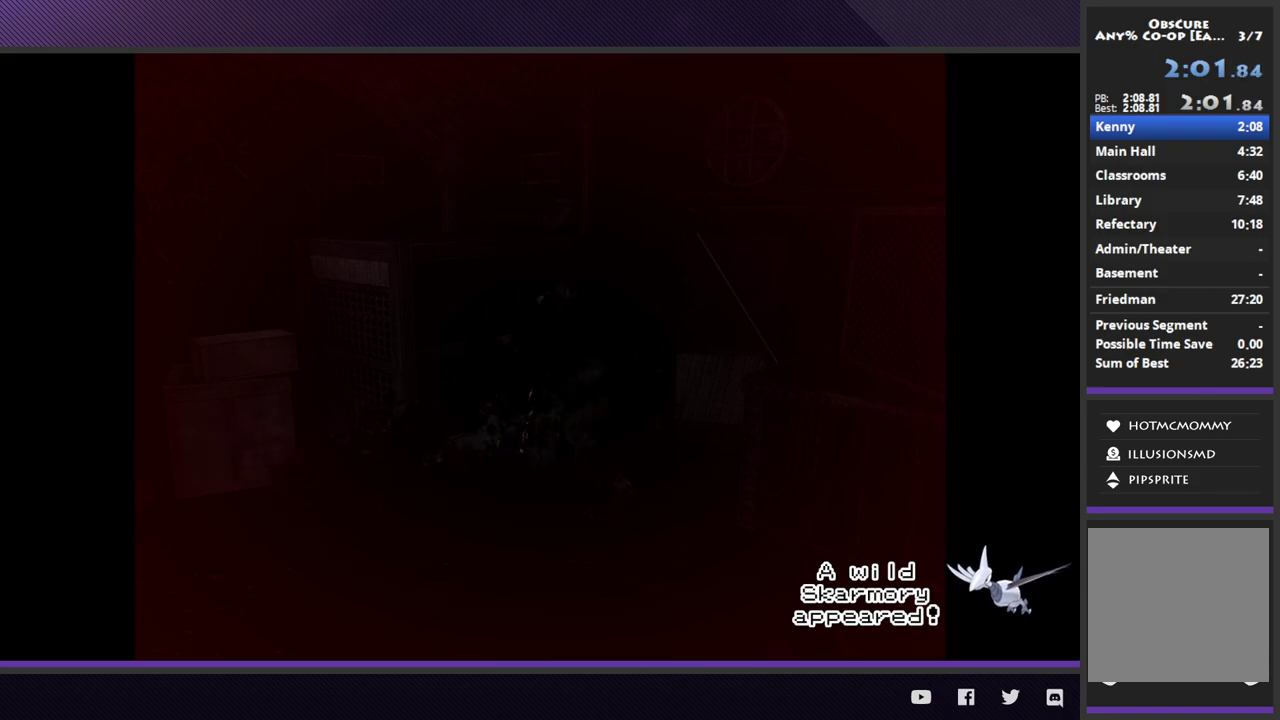
{"buttons": ["A"], "left_stick": "up-left", "right_stick": "center"}
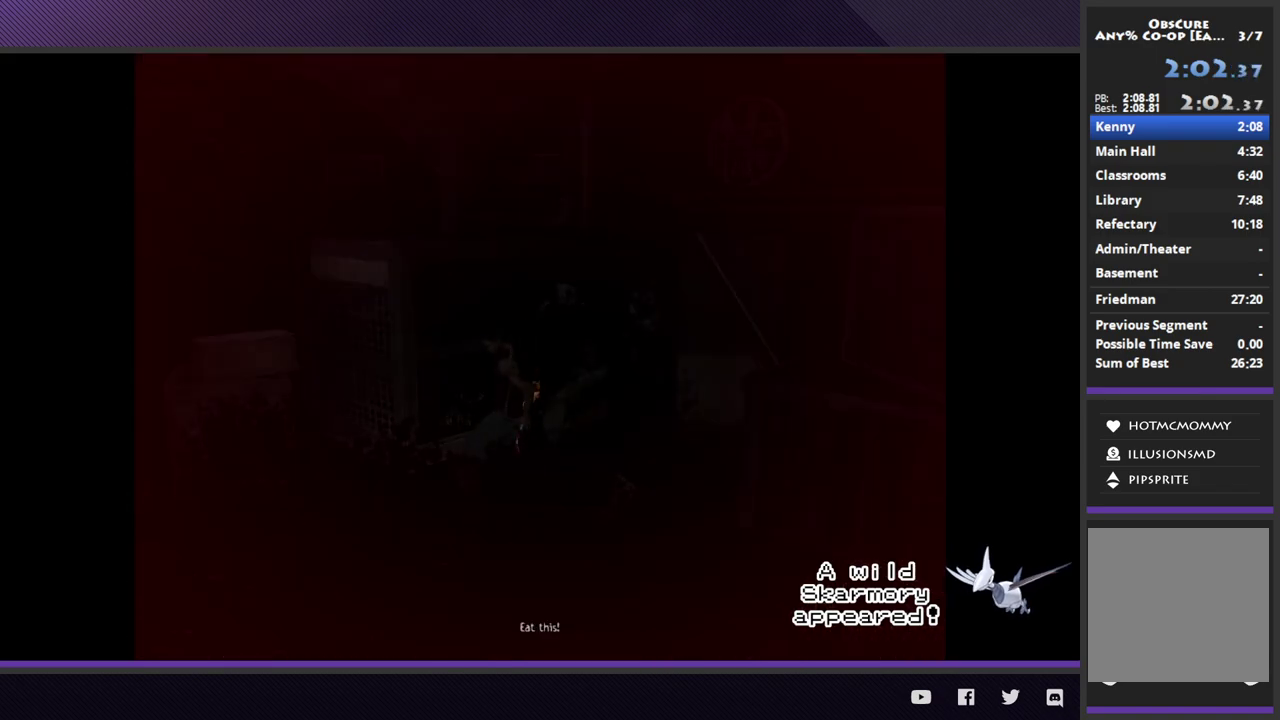
{"buttons": ["A"], "left_stick": "down-left", "right_stick": "center", "events": [[67, "A", "up"], [117, "A", "down"], [133, "left_stick", "up-right"], [233, "A", "up"], [283, "A", "down"], [283, "left_stick", "down"], [367, "left_stick", "up-right"], [383, "A", "up"], [433, "A", "down"], [483, "left_stick", "down-left"]]}
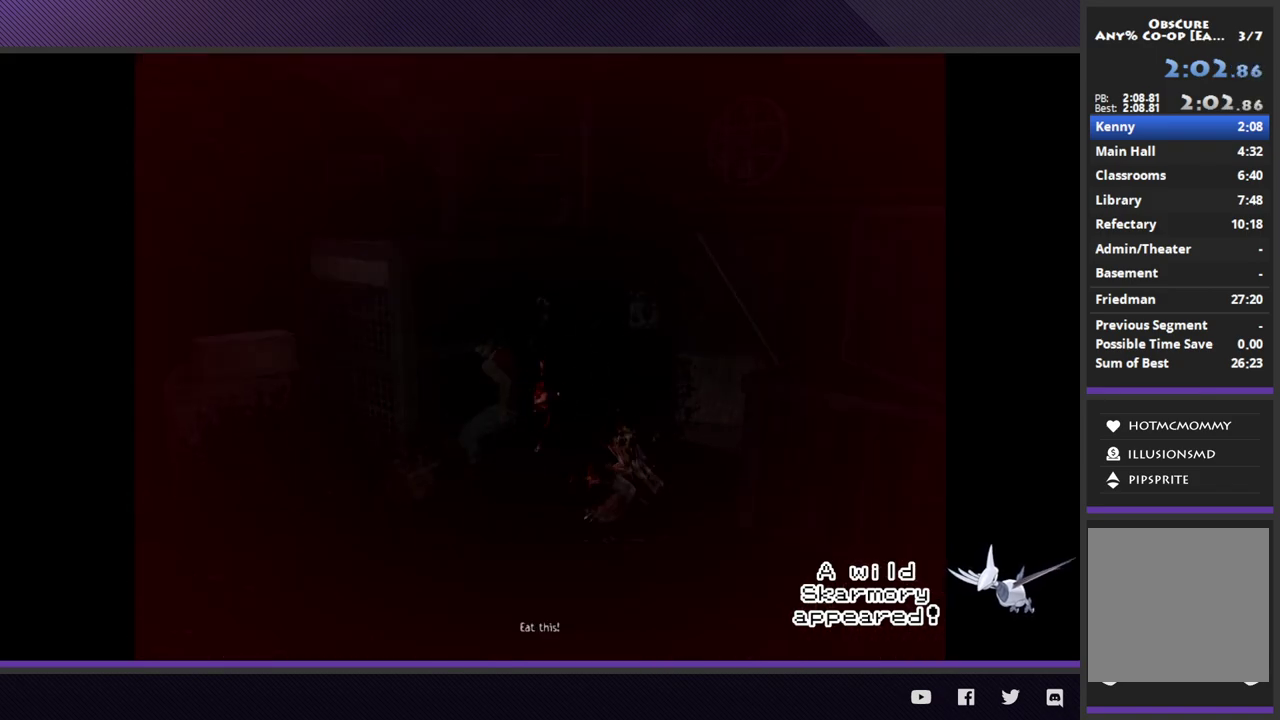
{"buttons": ["A"], "left_stick": "center", "right_stick": "center", "events": [[50, "A", "up"], [83, "left_stick", "up-right"], [117, "A", "down"], [200, "A", "up"], [217, "left_stick", "down-left"], [283, "A", "down"], [300, "left_stick", "up-right"], [367, "A", "up"], [383, "left_stick", "up"], [433, "A", "down"], [467, "left_stick", "center"]]}
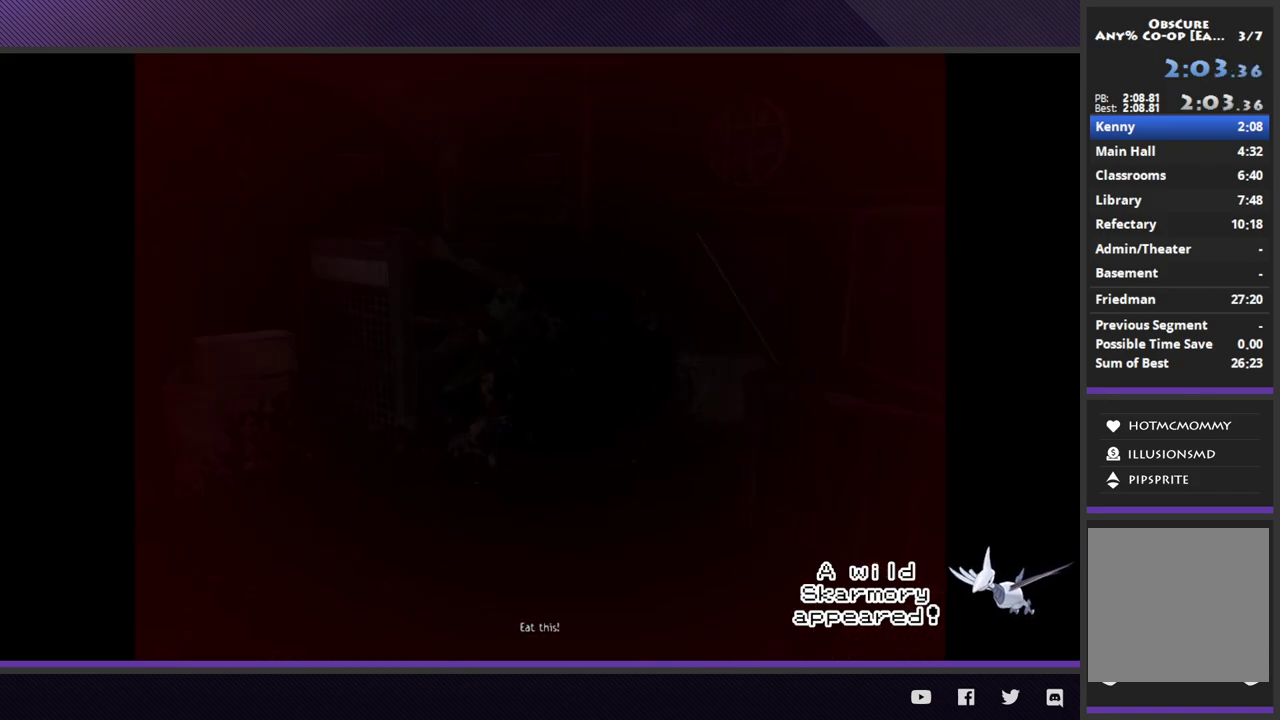
{"buttons": [], "left_stick": "center", "right_stick": "center", "events": [[17, "A", "up"], [250, "left_stick", "up-right"], [383, "left_stick", "center"]]}
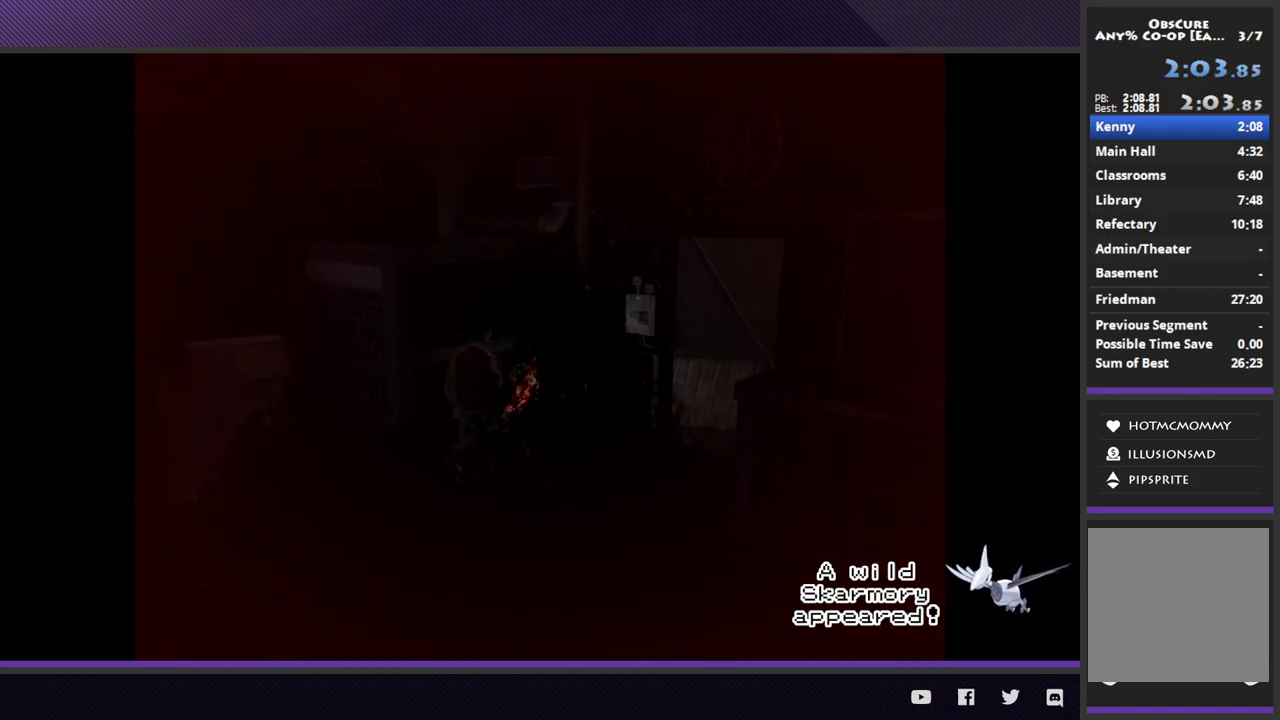
{"buttons": [], "left_stick": "up", "right_stick": "center", "events": [[383, "left_stick", "up"]]}
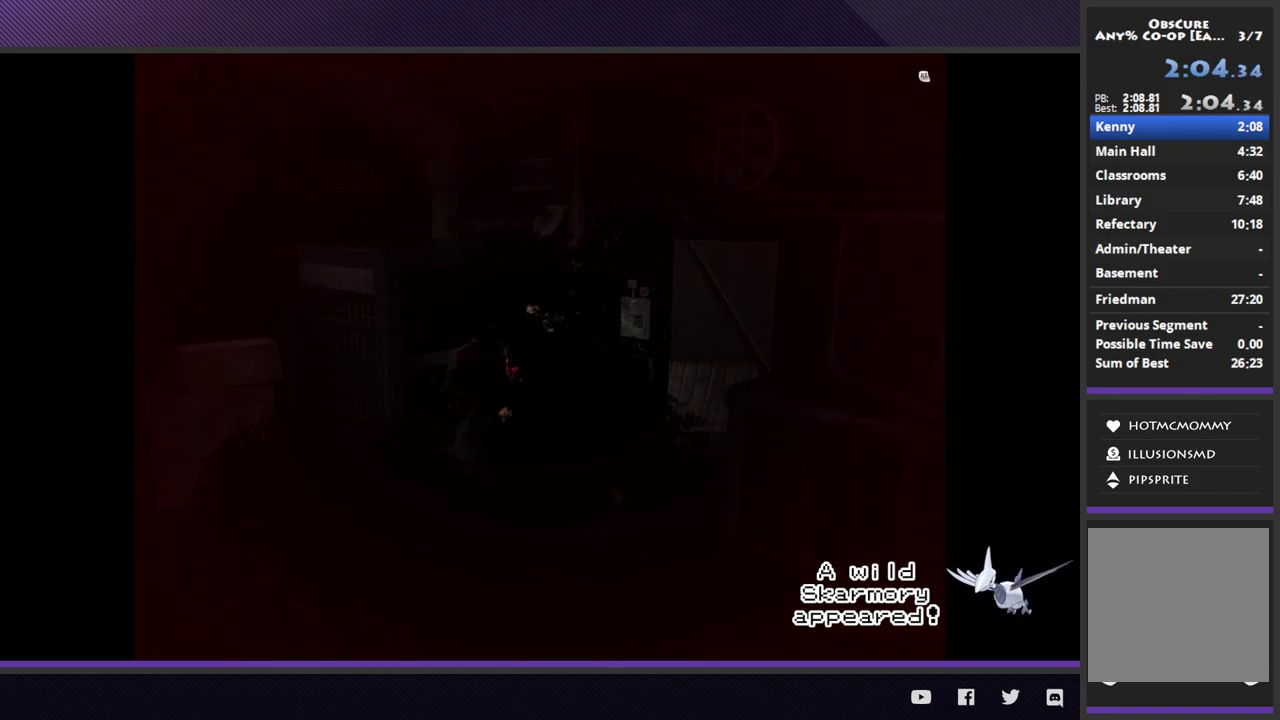
{"buttons": [], "left_stick": "center", "right_stick": "center", "events": [[33, "left_stick", "center"]]}
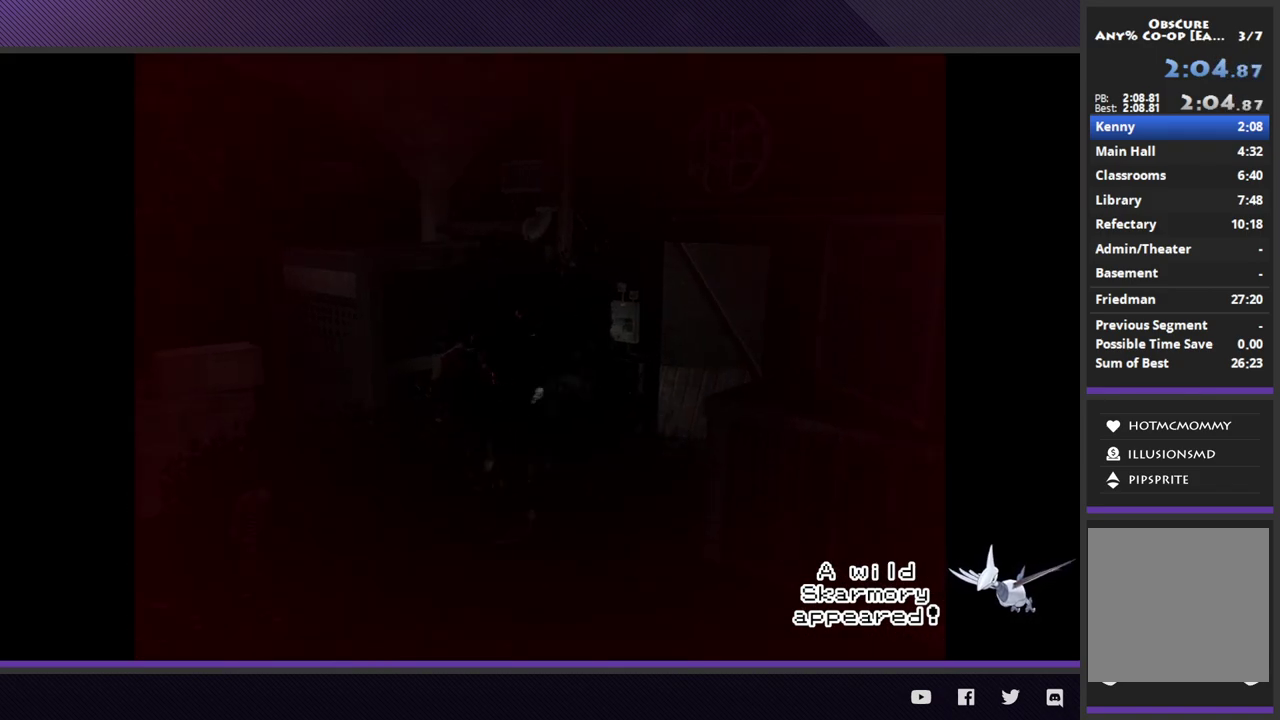
{"buttons": [], "left_stick": "center", "right_stick": "center", "events": [[67, "left_stick", "up-right"], [217, "left_stick", "center"]]}
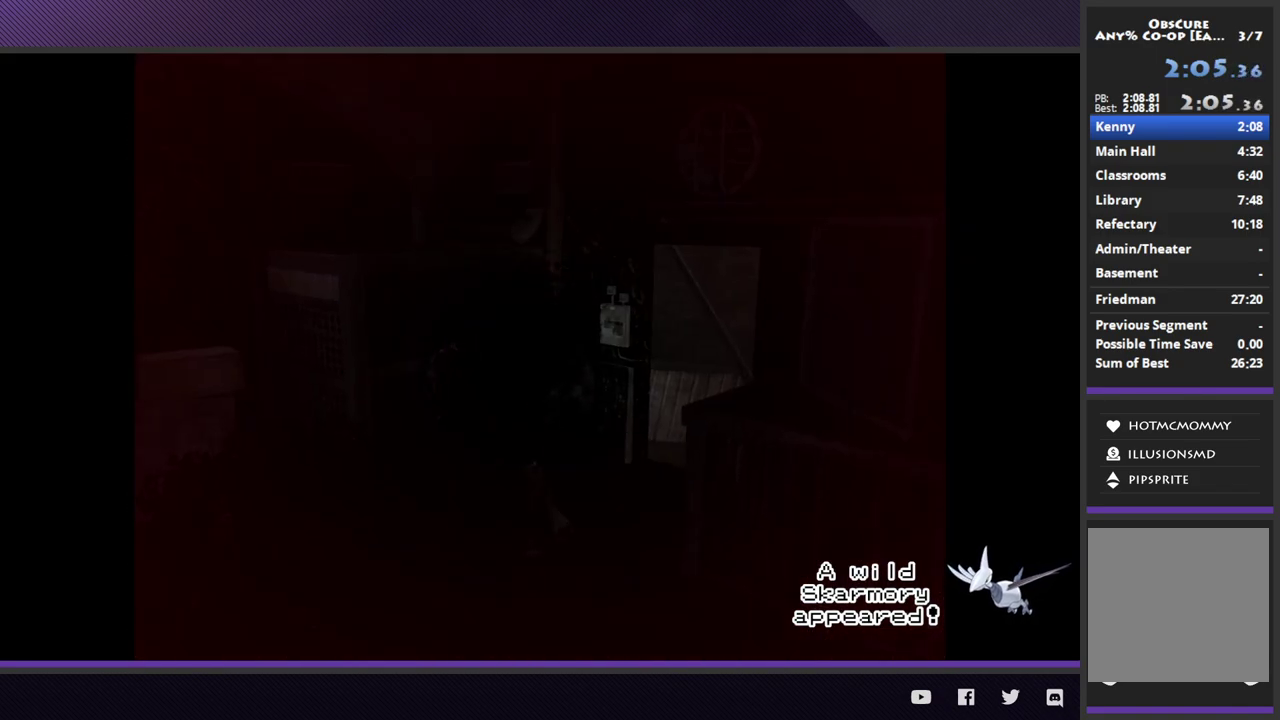
{"buttons": [], "left_stick": "center", "right_stick": "center", "events": [[283, "left_stick", "up"], [400, "left_stick", "center"]]}
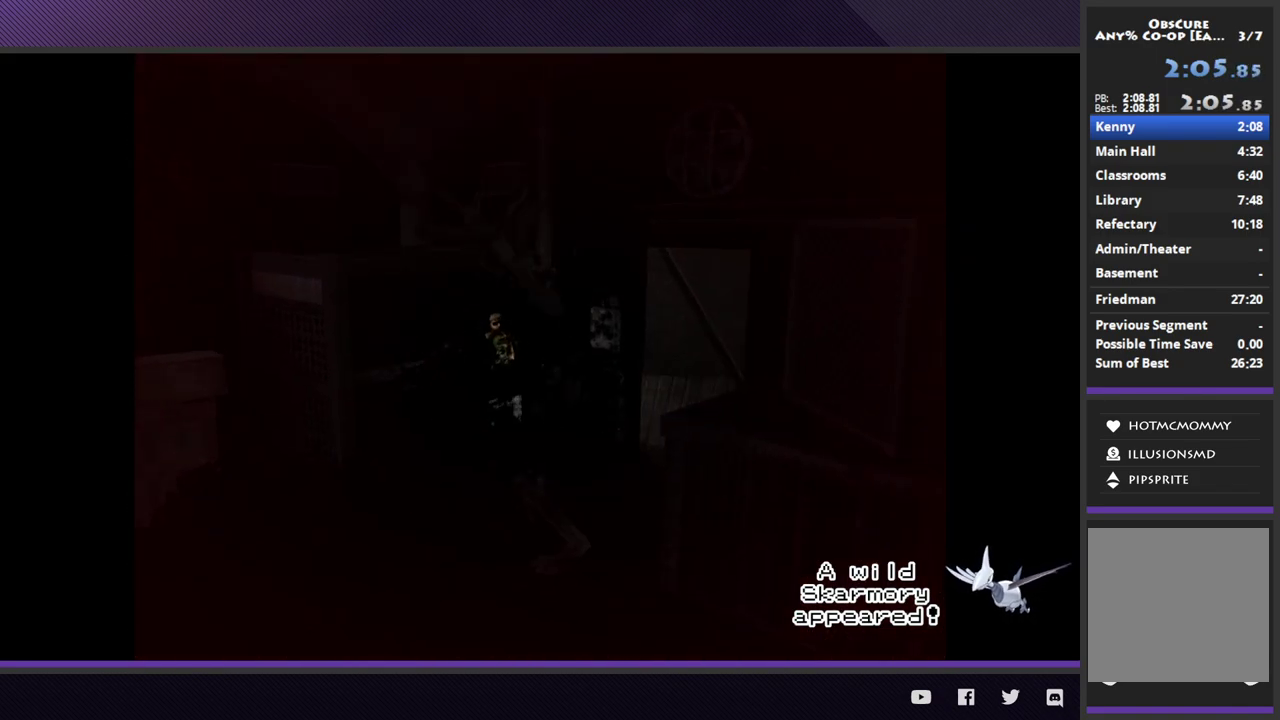
{"buttons": [], "left_stick": "center", "right_stick": "center", "events": []}
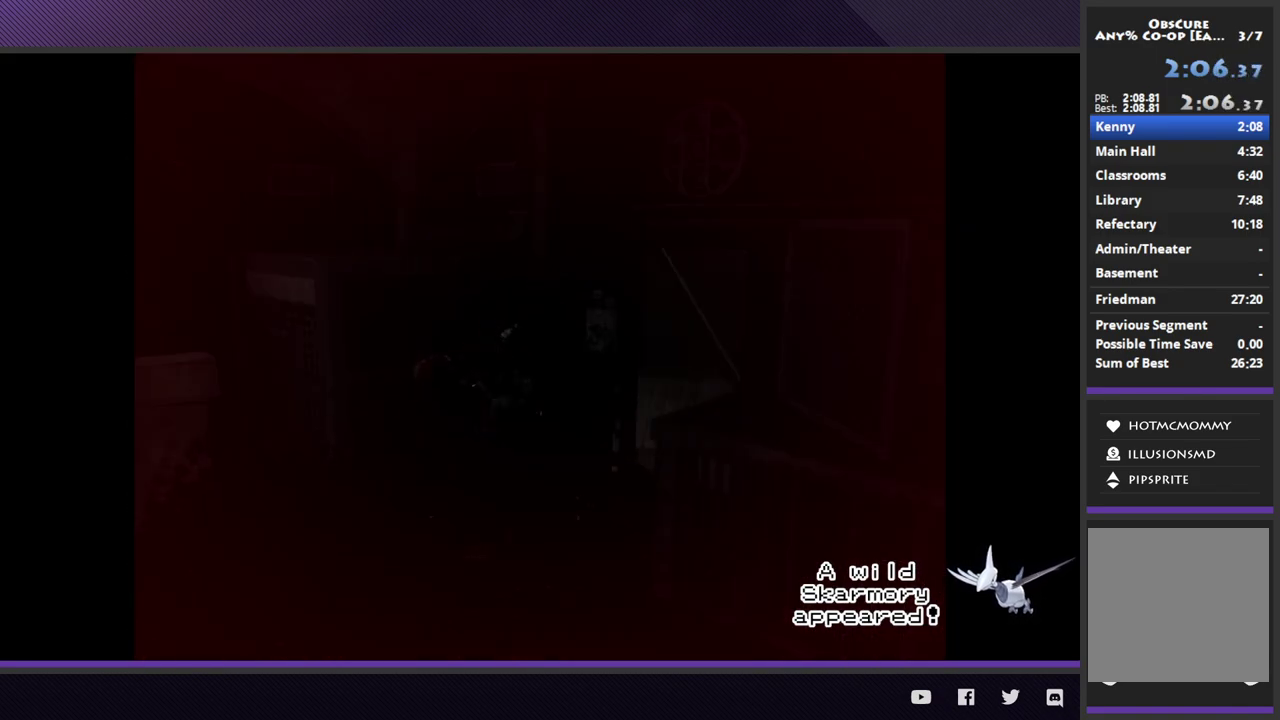
{"buttons": [], "left_stick": "center", "right_stick": "center", "events": []}
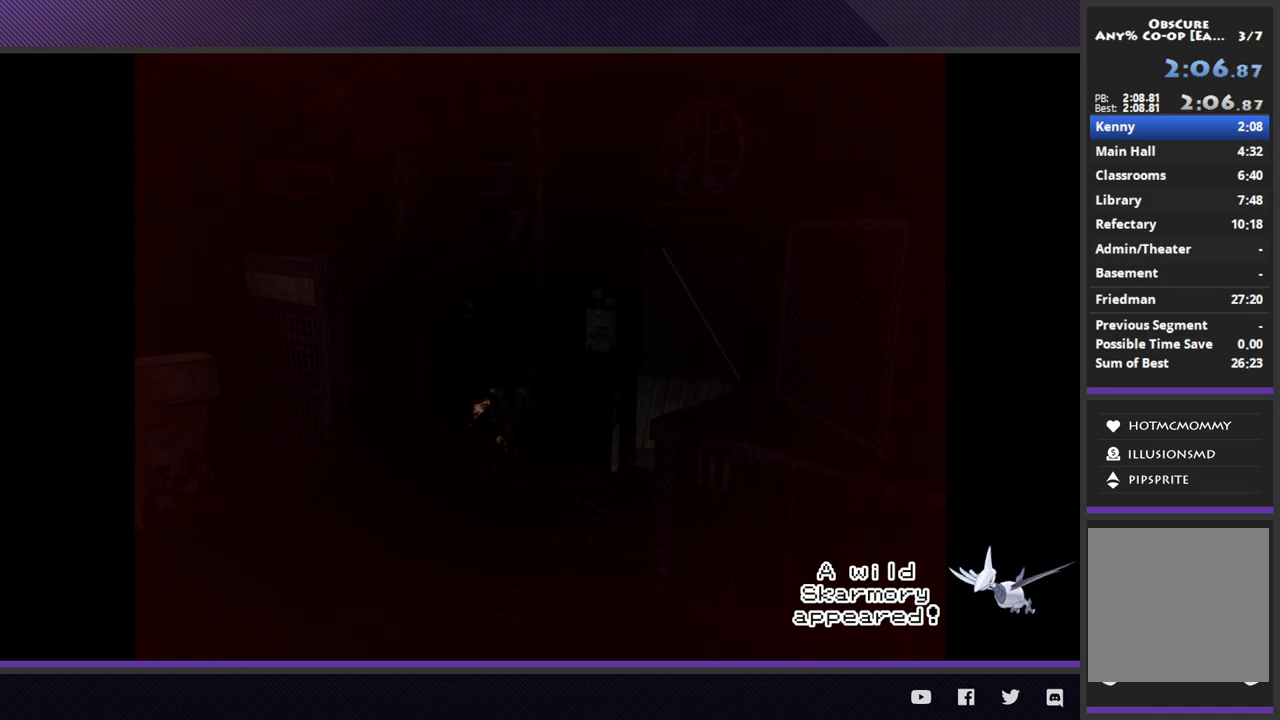
{"buttons": [], "left_stick": "up-left", "right_stick": "center", "events": [[150, "left_stick", "left"], [367, "A", "down"], [367, "left_stick", "up-left"], [483, "A", "up"]]}
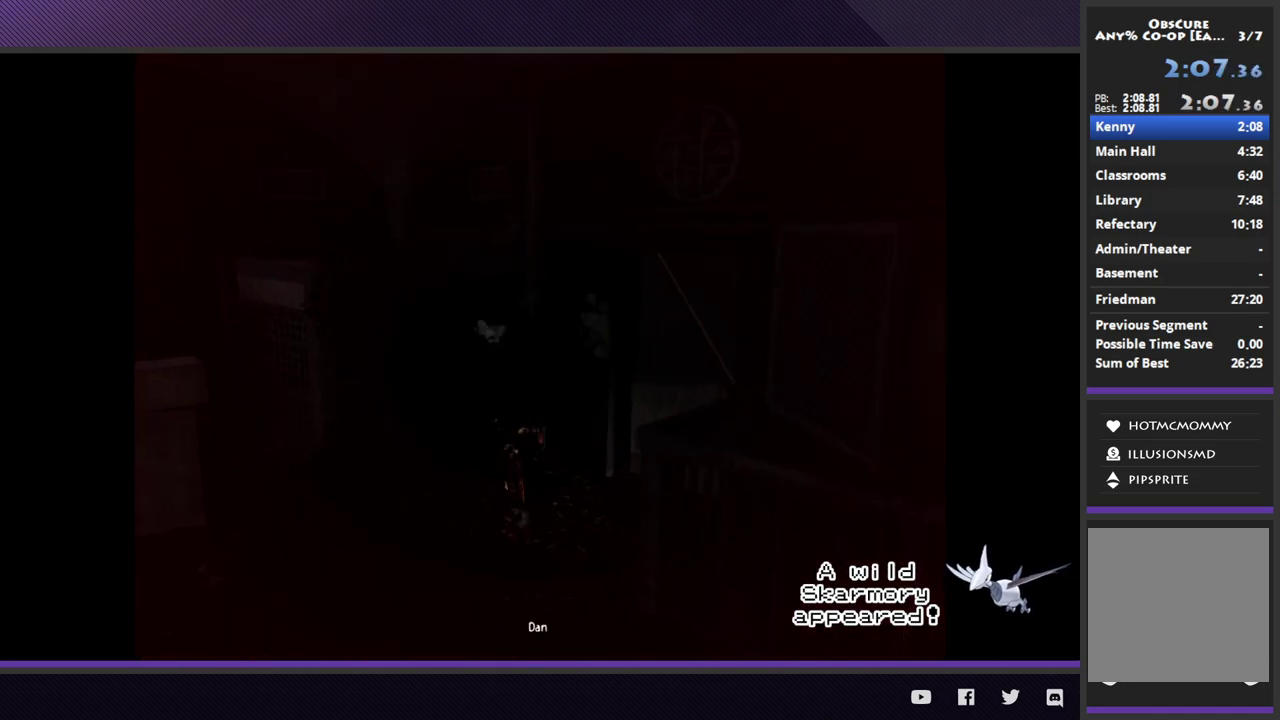
{"buttons": [], "left_stick": "center", "right_stick": "center", "events": [[150, "left_stick", "left"], [333, "left_stick", "center"]]}
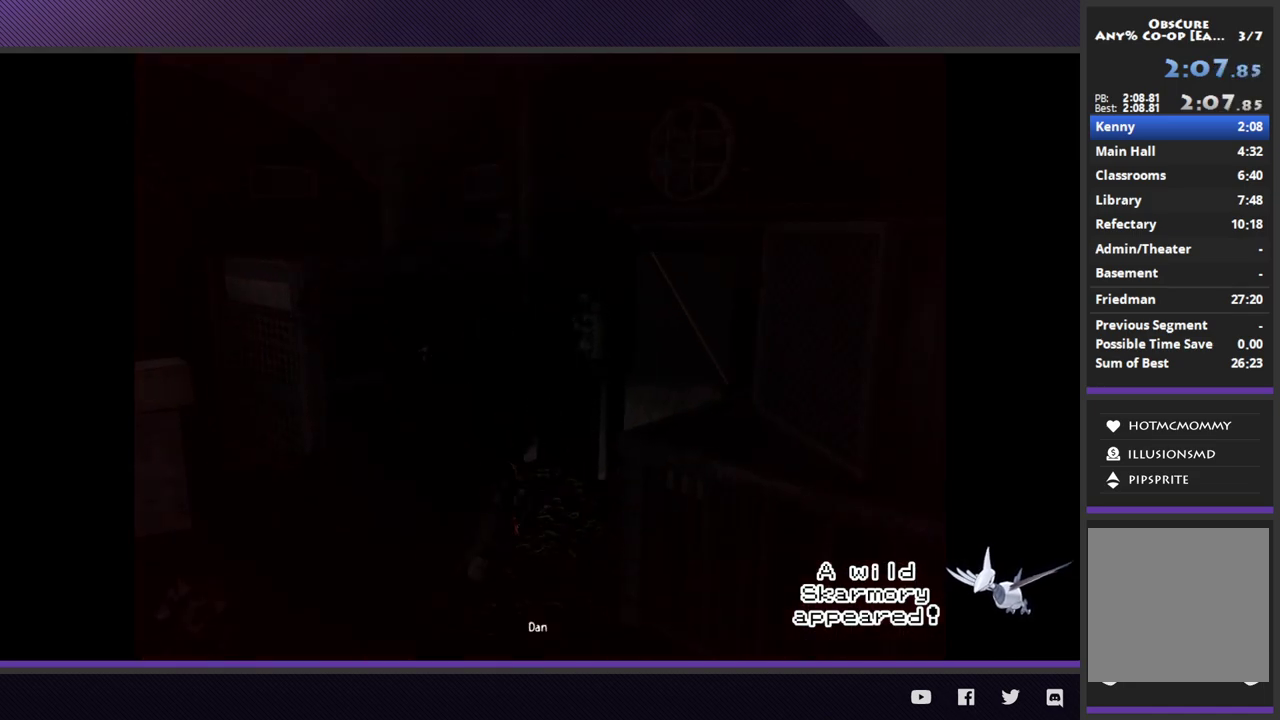
{"buttons": [], "left_stick": "up-left", "right_stick": "center", "events": [[450, "left_stick", "up-left"]]}
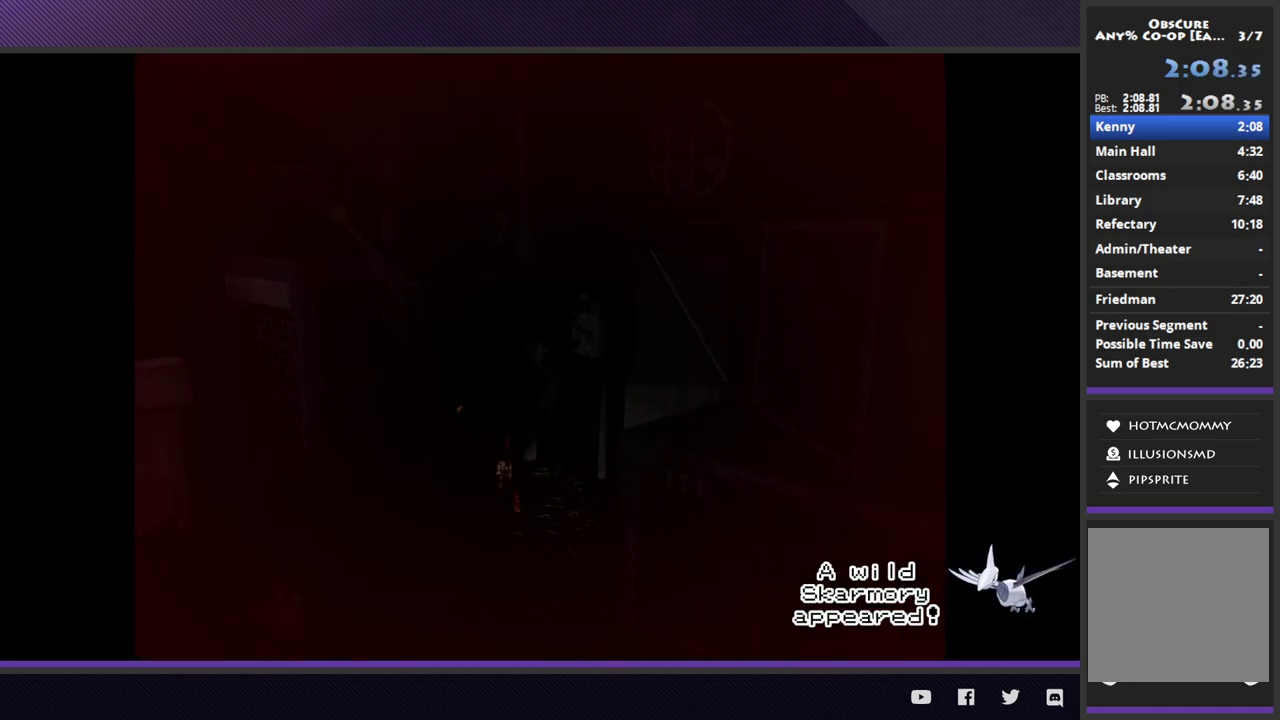
{"buttons": [], "left_stick": "up-left", "right_stick": "center", "events": [[117, "left_stick", "center"], [217, "left_stick", "up-left"], [333, "left_stick", "center"], [450, "left_stick", "up-left"]]}
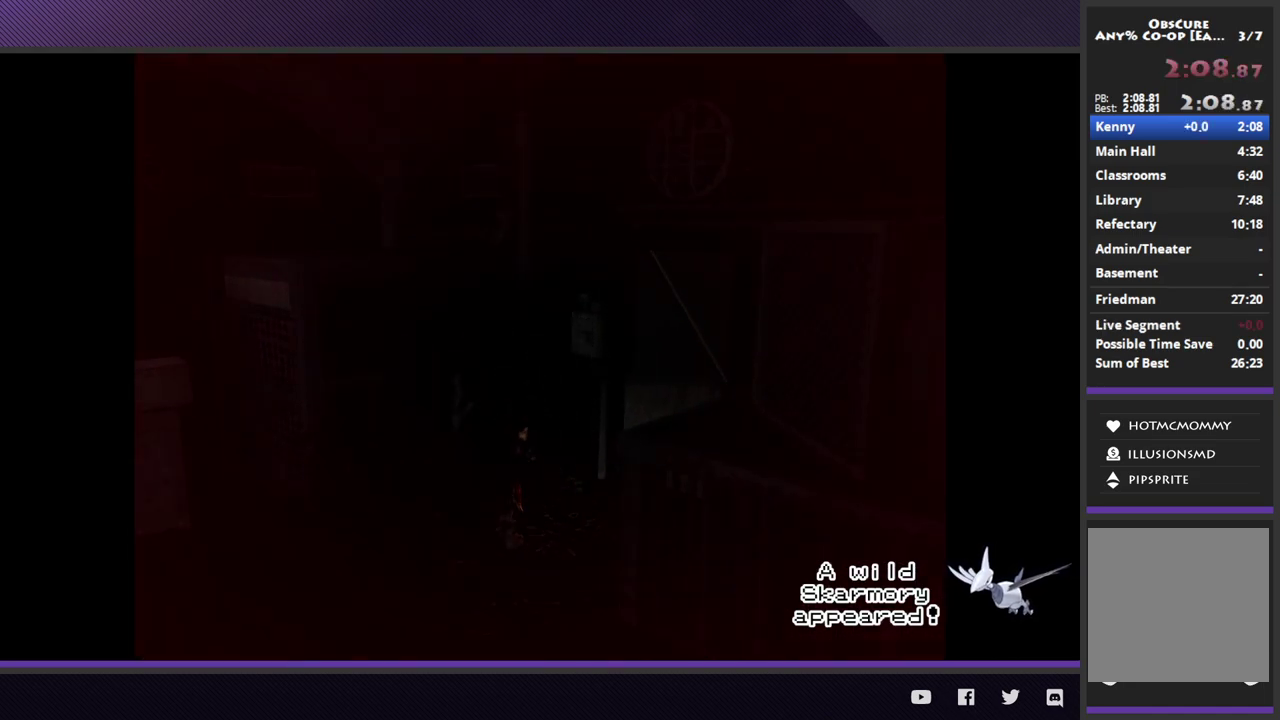
{"buttons": [], "left_stick": "left", "right_stick": "center", "events": [[83, "left_stick", "center"], [250, "left_stick", "up-left"], [367, "left_stick", "center"], [500, "left_stick", "left"]]}
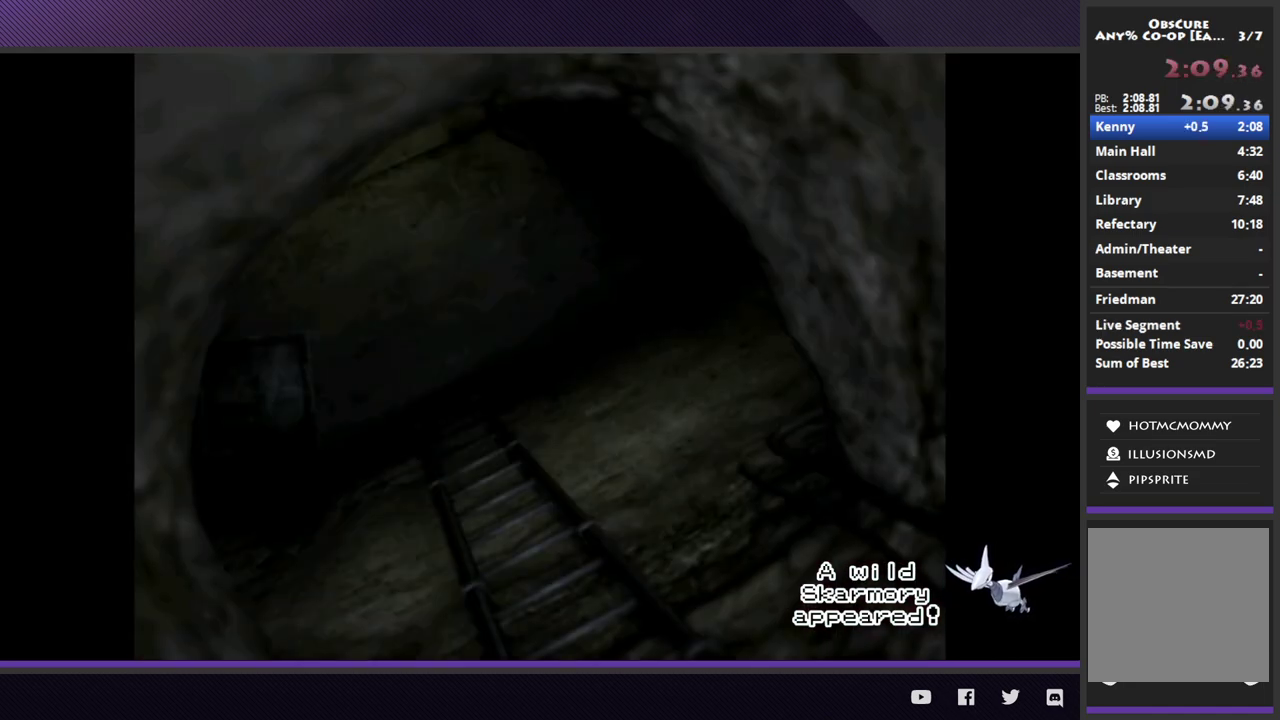
{"buttons": [], "left_stick": "center", "right_stick": "center", "events": [[150, "left_stick", "center"]]}
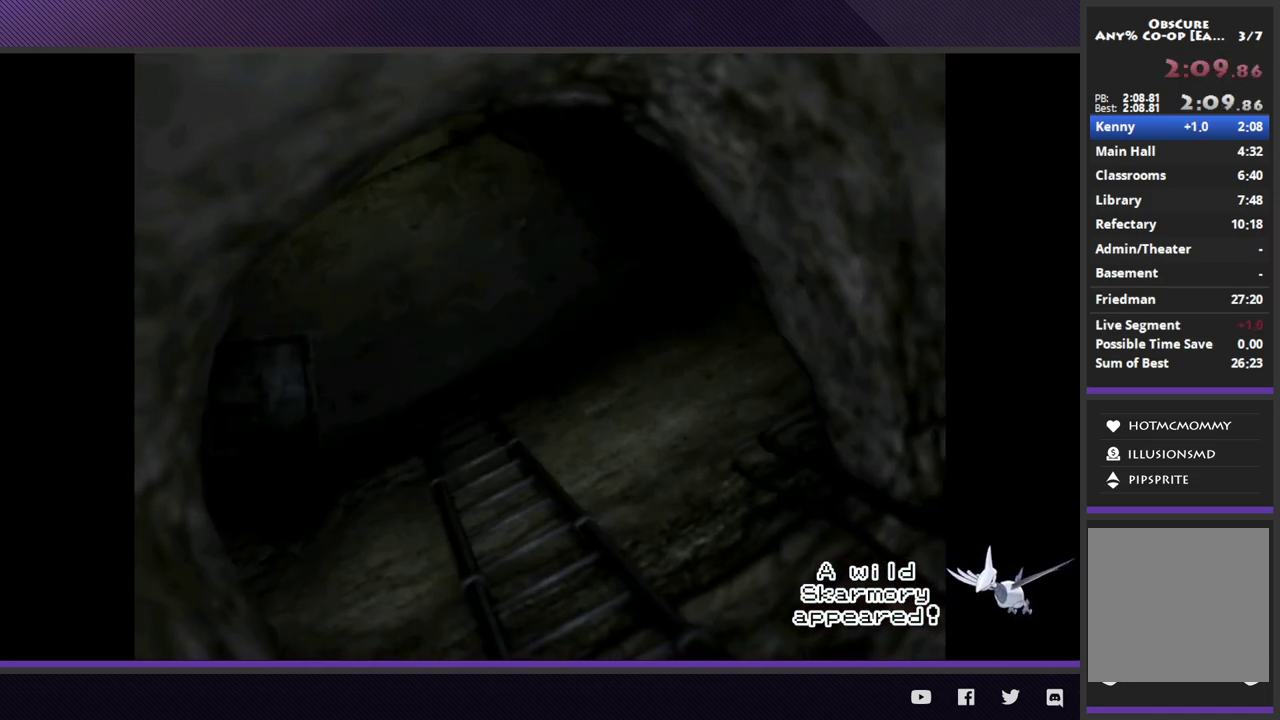
{"buttons": [], "left_stick": "center", "right_stick": "center", "events": [[50, "START", "down"], [100, "START", "up"], [167, "START", "down"], [250, "START", "up"]]}
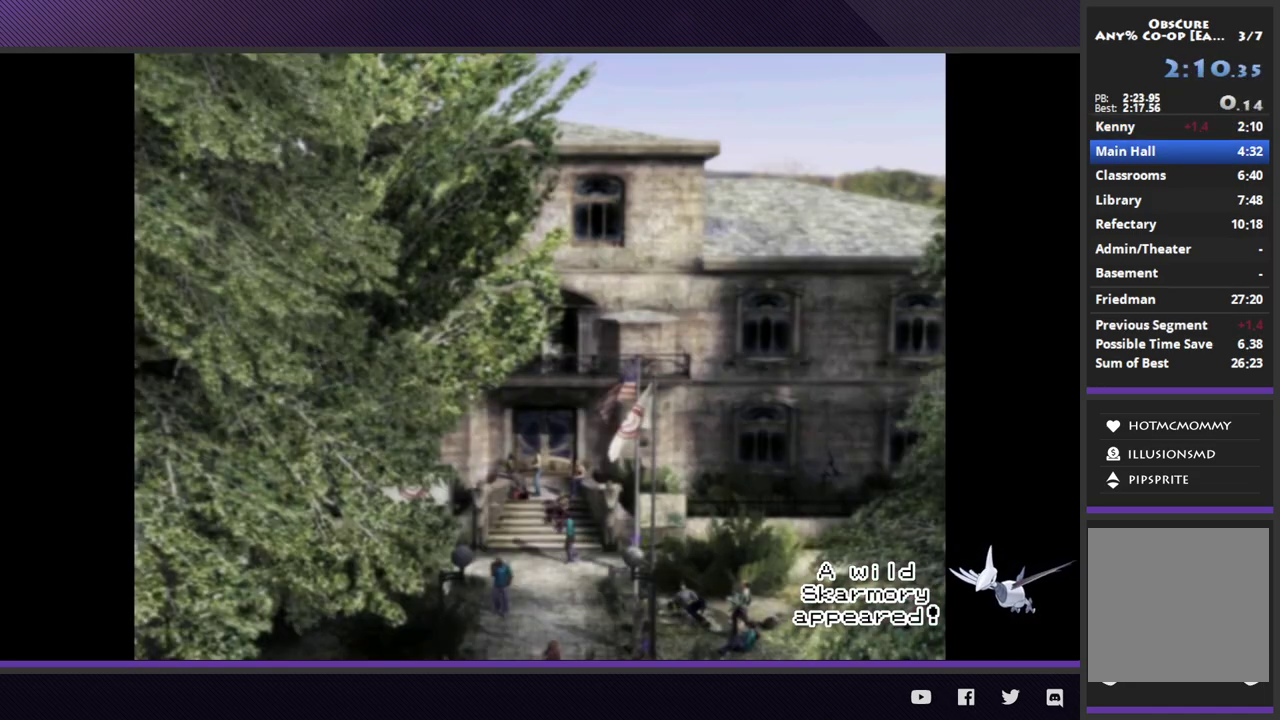
{"buttons": [], "left_stick": "center", "right_stick": "center", "events": [[150, "START", "down"], [217, "START", "up"], [300, "START", "down"], [383, "START", "up"]]}
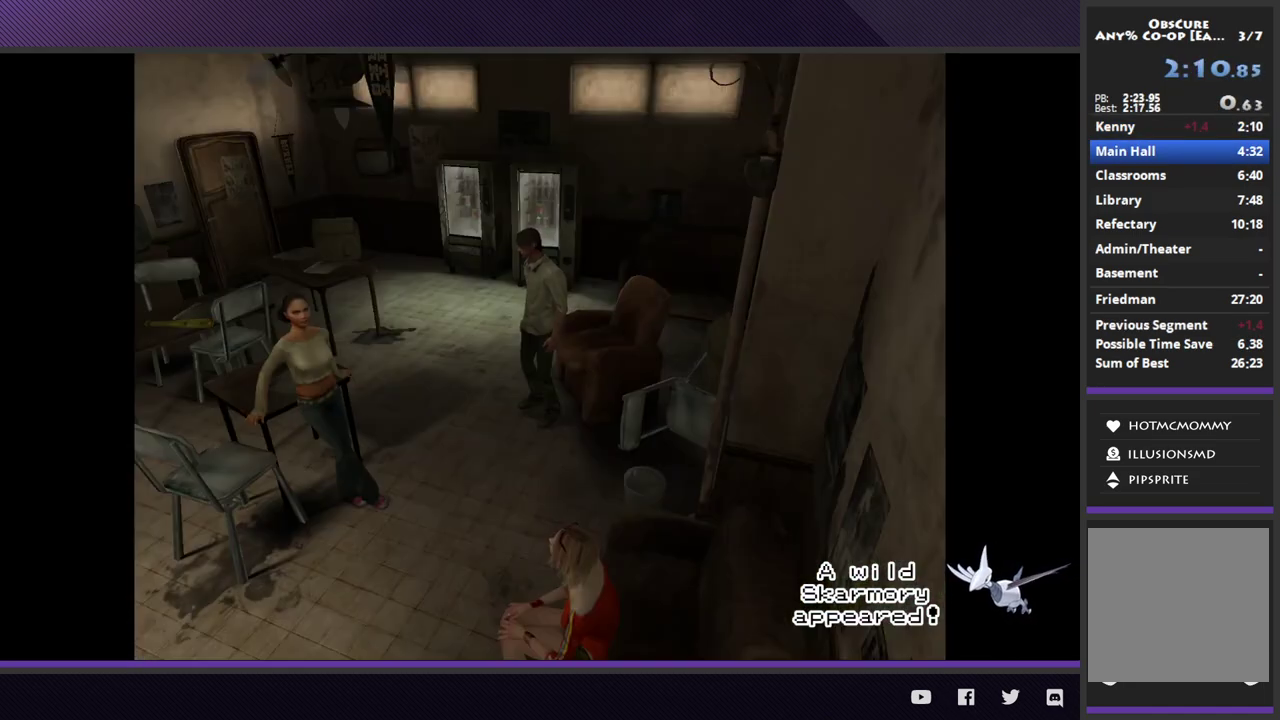
{"buttons": [], "left_stick": "down", "right_stick": "center", "events": [[133, "left_stick", "down-left"], [417, "left_stick", "down"]]}
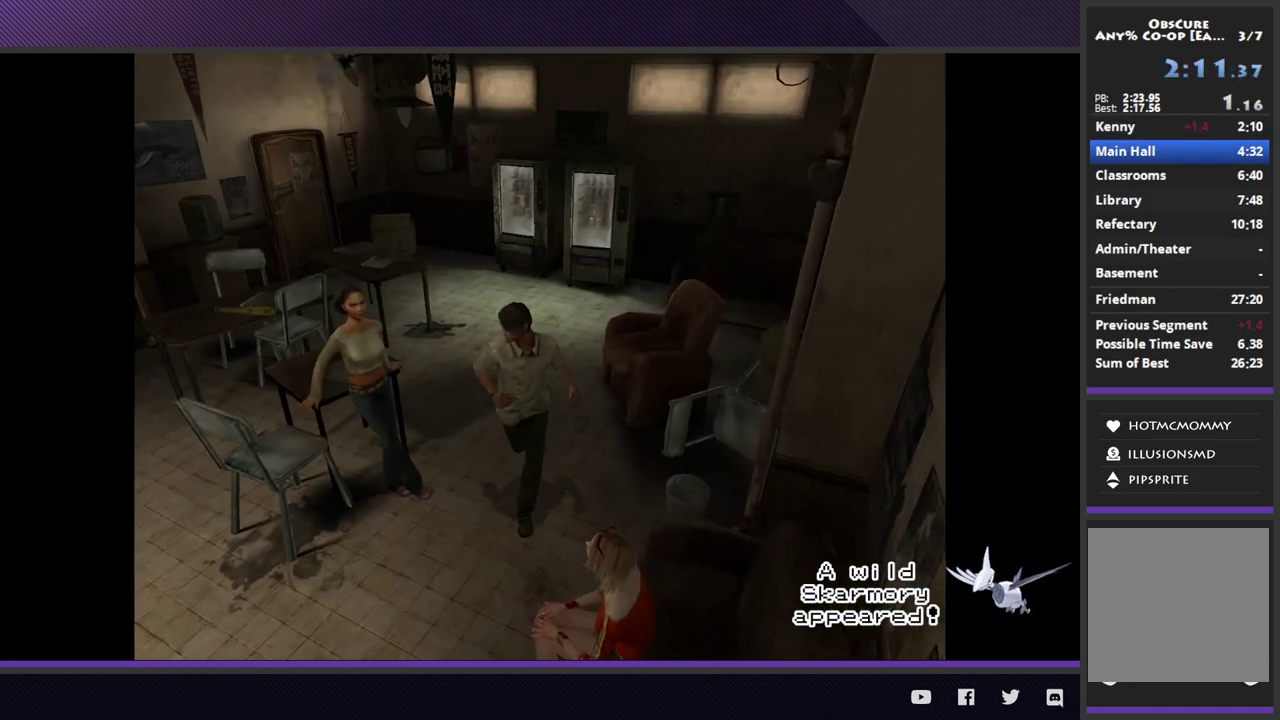
{"buttons": [], "left_stick": "center", "right_stick": "center", "events": [[217, "A", "down"], [300, "A", "up"], [350, "left_stick", "center"], [383, "A", "down"], [483, "A", "up"]]}
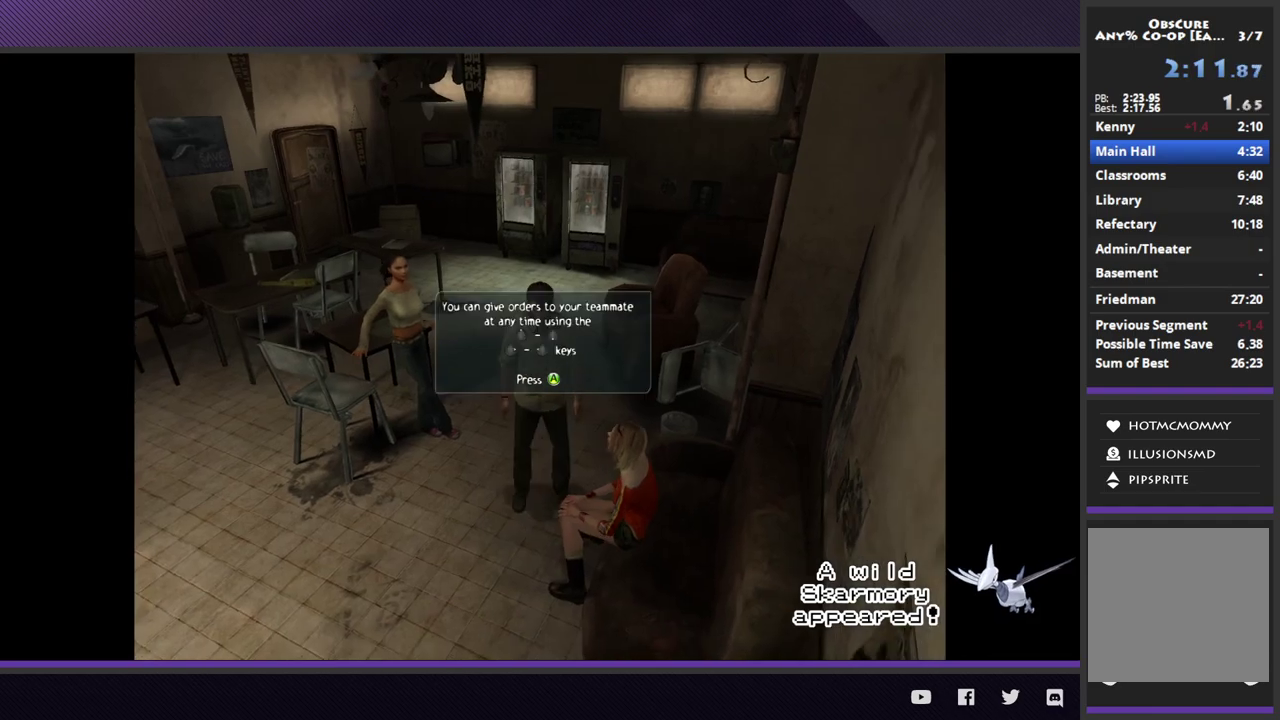
{"buttons": [], "left_stick": "center", "right_stick": "center", "events": [[33, "A", "down"], [150, "A", "up"], [200, "A", "down"], [300, "A", "up"], [350, "A", "down"], [450, "A", "up"]]}
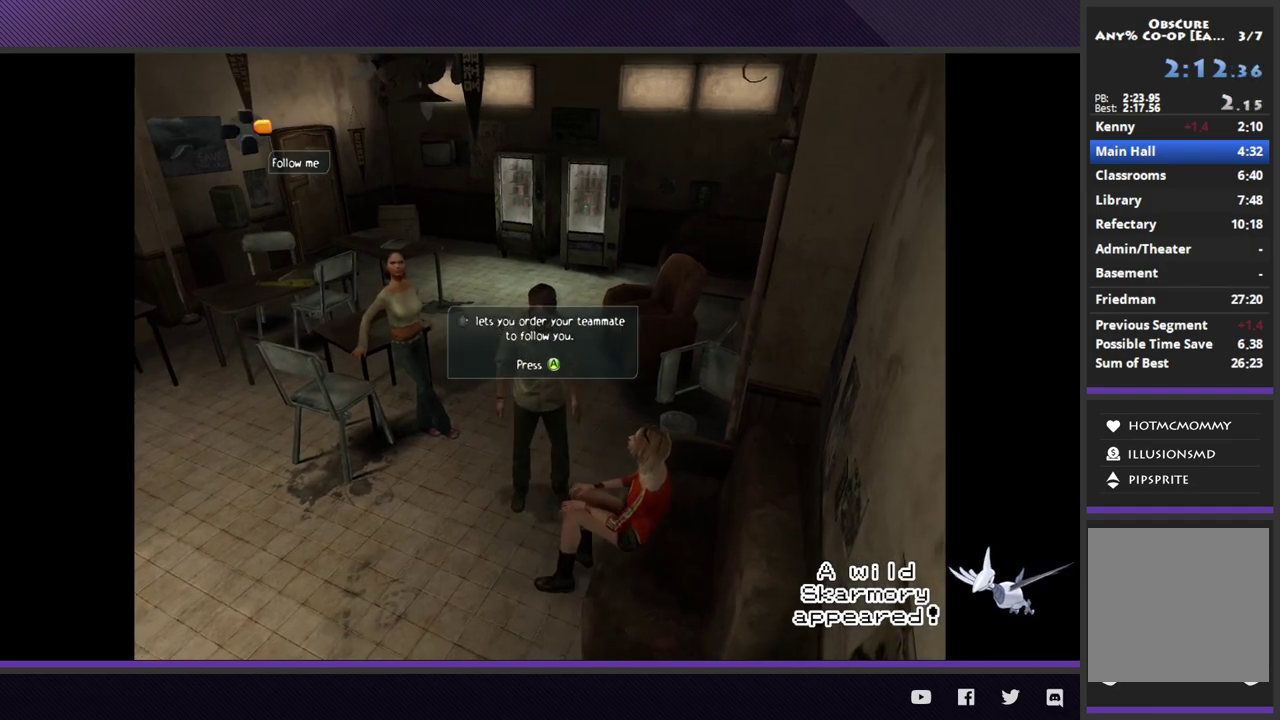
{"buttons": [], "left_stick": "down-left", "right_stick": "center", "events": [[17, "A", "down"], [117, "A", "up"], [183, "A", "down"], [267, "A", "up"], [333, "A", "down"], [400, "left_stick", "down-left"], [433, "A", "up"]]}